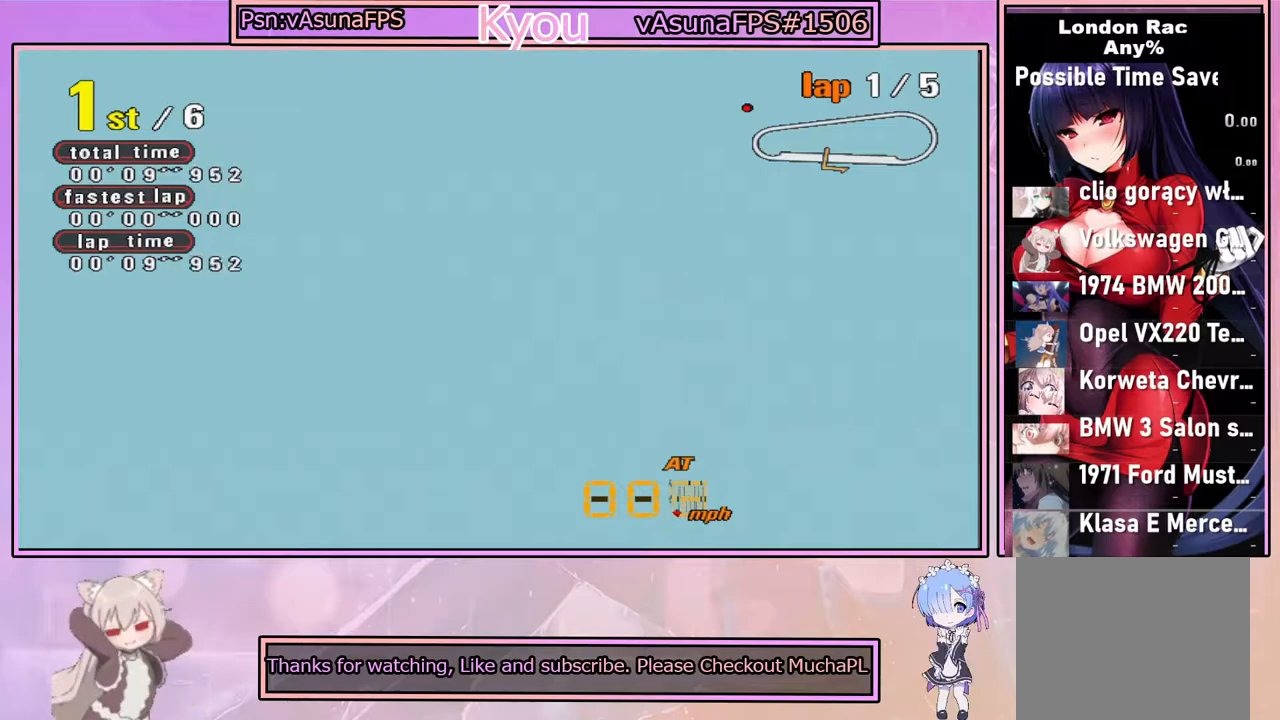
Gameplay with a controller (PlayStation layout); each line is a JSON object with the inputs held at the frame after it. "events" lists button and stick changes between this image and that frame as [ms after this image, input, new state], when the widget could be followed in between.
{"buttons": ["SQUARE"], "left_stick": "right", "right_stick": "center", "events": []}
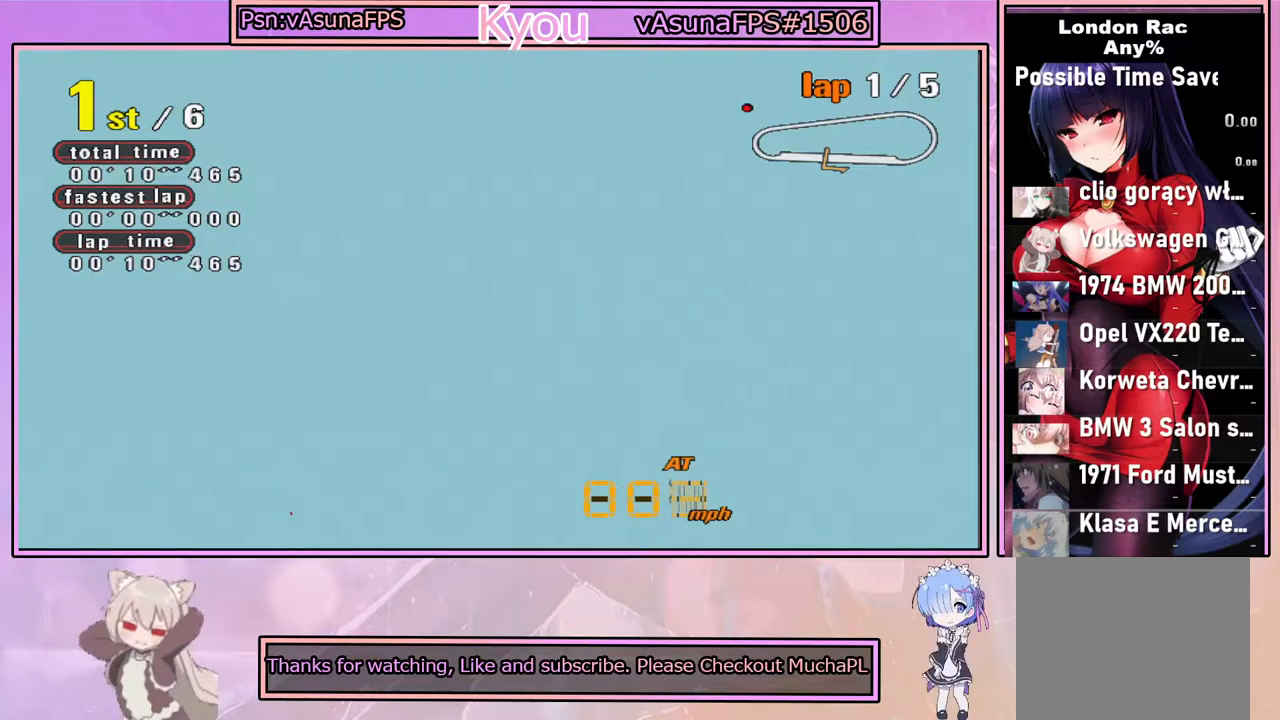
{"buttons": ["SQUARE"], "left_stick": "right", "right_stick": "center", "events": []}
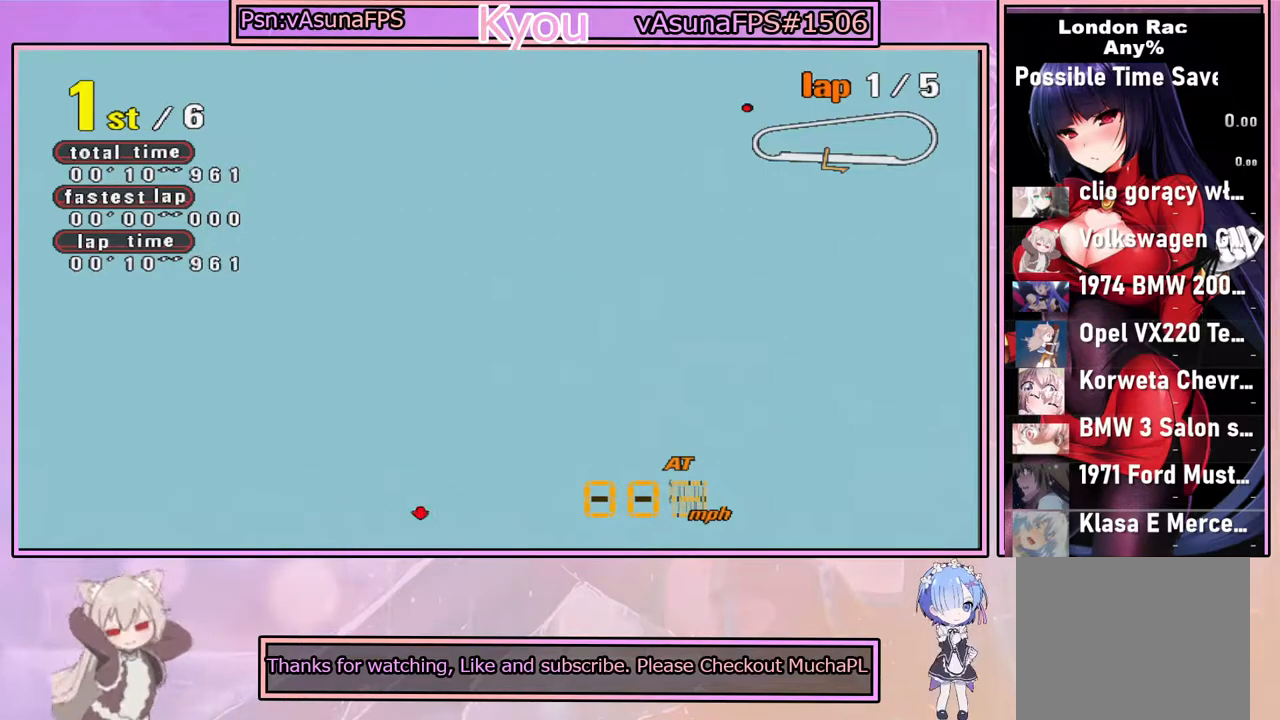
{"buttons": ["SQUARE"], "left_stick": "right", "right_stick": "center", "events": []}
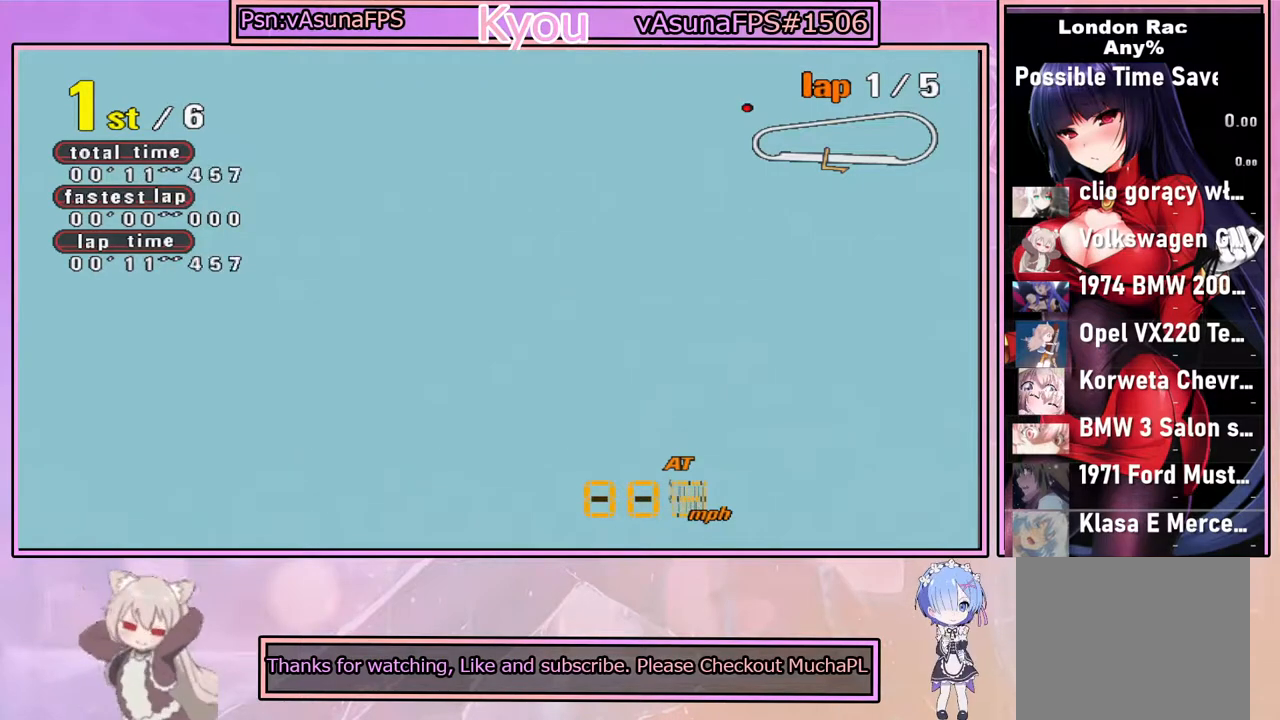
{"buttons": ["SQUARE"], "left_stick": "right", "right_stick": "center", "events": []}
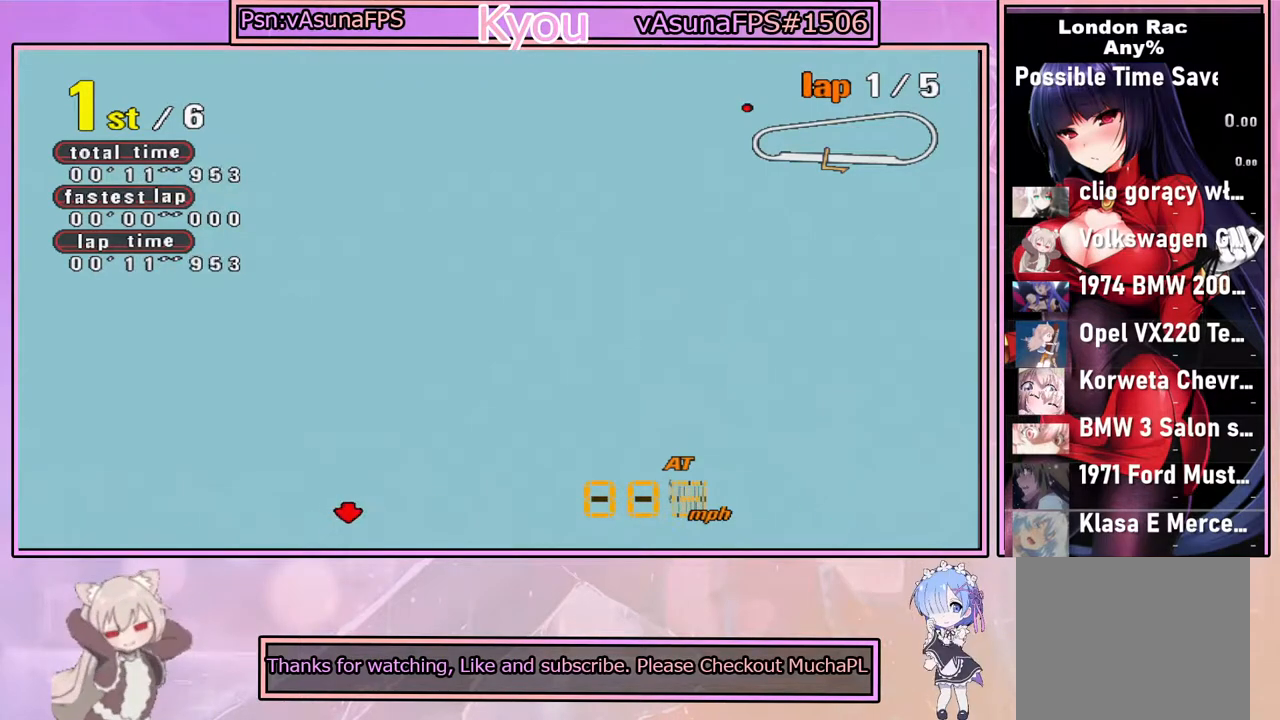
{"buttons": ["SQUARE"], "left_stick": "right", "right_stick": "center", "events": []}
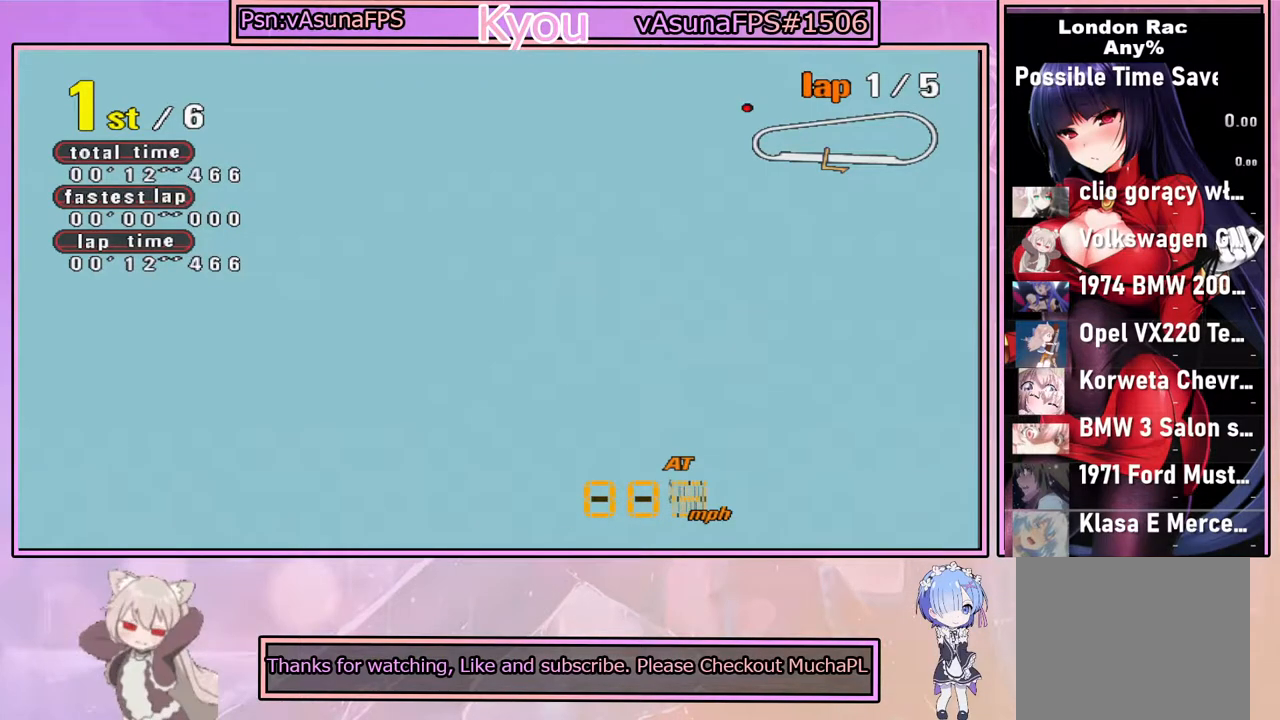
{"buttons": ["SQUARE"], "left_stick": "center", "right_stick": "center", "events": [[33, "SQUARE", "up"], [100, "CROSS", "down"], [100, "left_stick", "center"], [183, "left_stick", "left"], [417, "SQUARE", "down"], [433, "CROSS", "up"], [500, "left_stick", "center"]]}
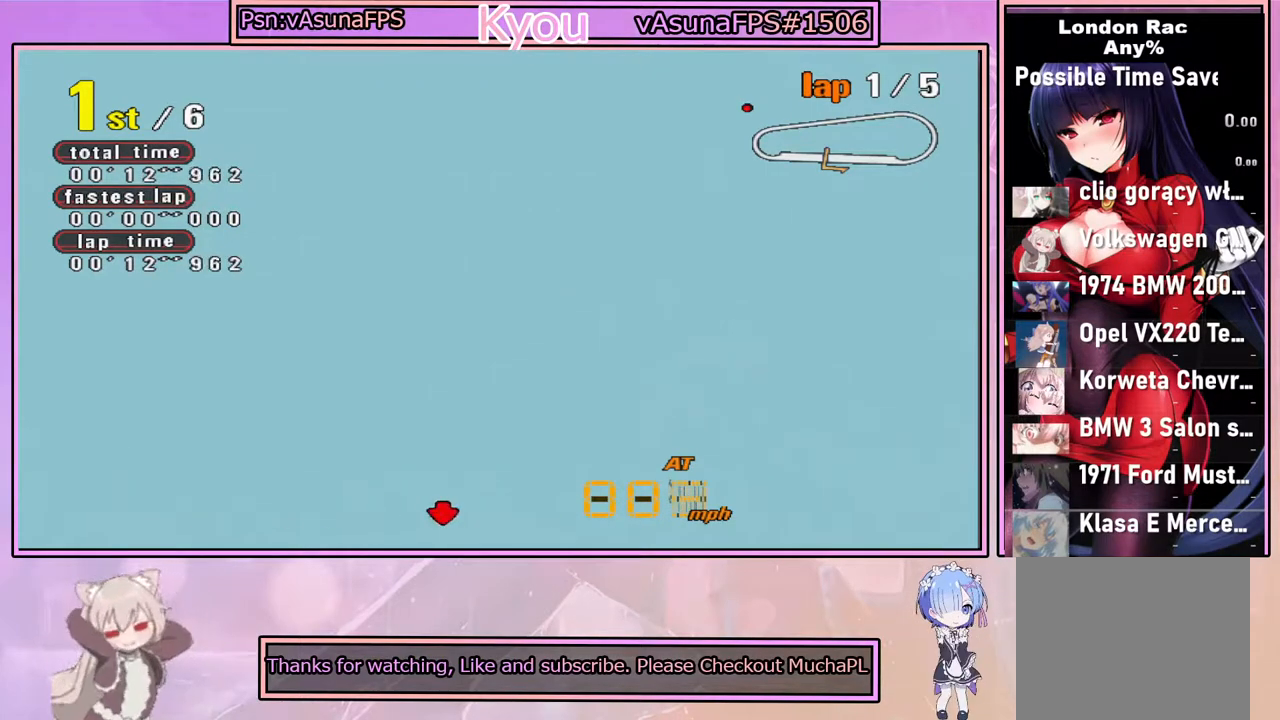
{"buttons": ["CROSS"], "left_stick": "left", "right_stick": "center", "events": [[67, "left_stick", "right"], [133, "CROSS", "down"], [133, "SQUARE", "up"], [250, "left_stick", "center"], [283, "CROSS", "up"], [300, "SQUARE", "down"], [317, "left_stick", "left"], [483, "CROSS", "down"], [483, "SQUARE", "up"]]}
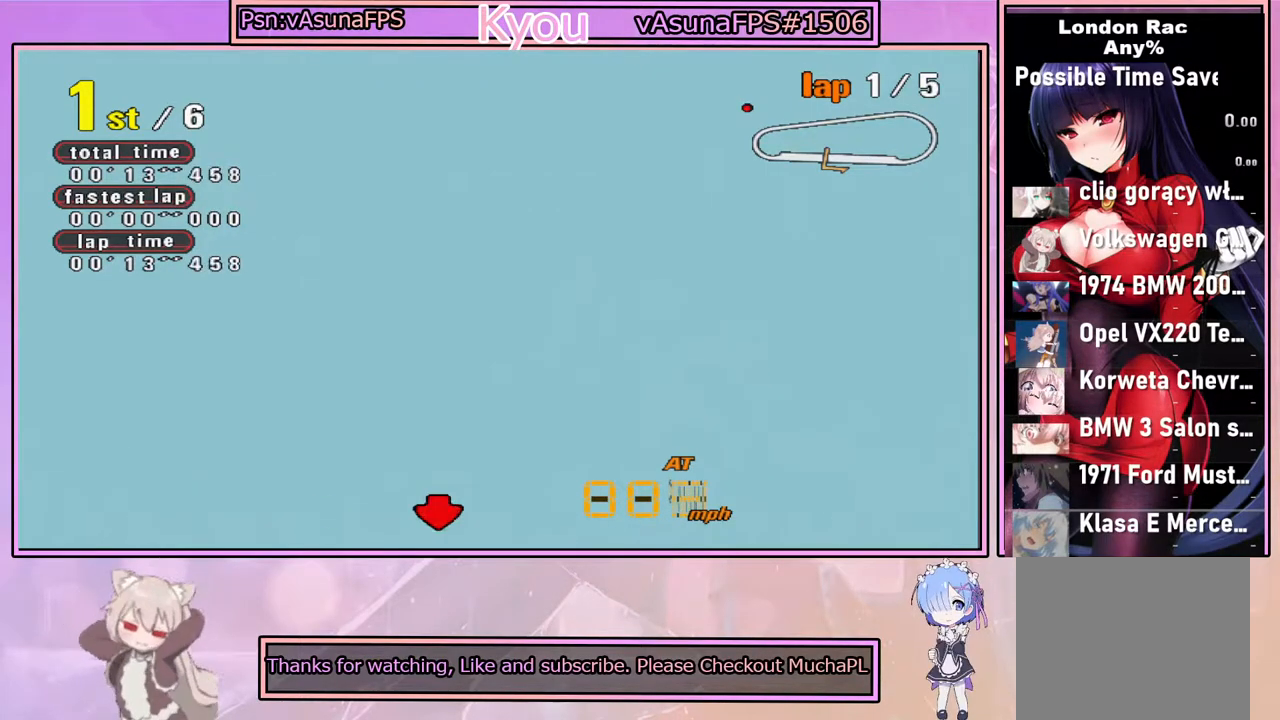
{"buttons": ["SQUARE"], "left_stick": "left", "right_stick": "center", "events": [[117, "CROSS", "up"], [150, "SQUARE", "down"], [283, "CROSS", "down"], [317, "SQUARE", "up"], [433, "CROSS", "up"], [483, "SQUARE", "down"]]}
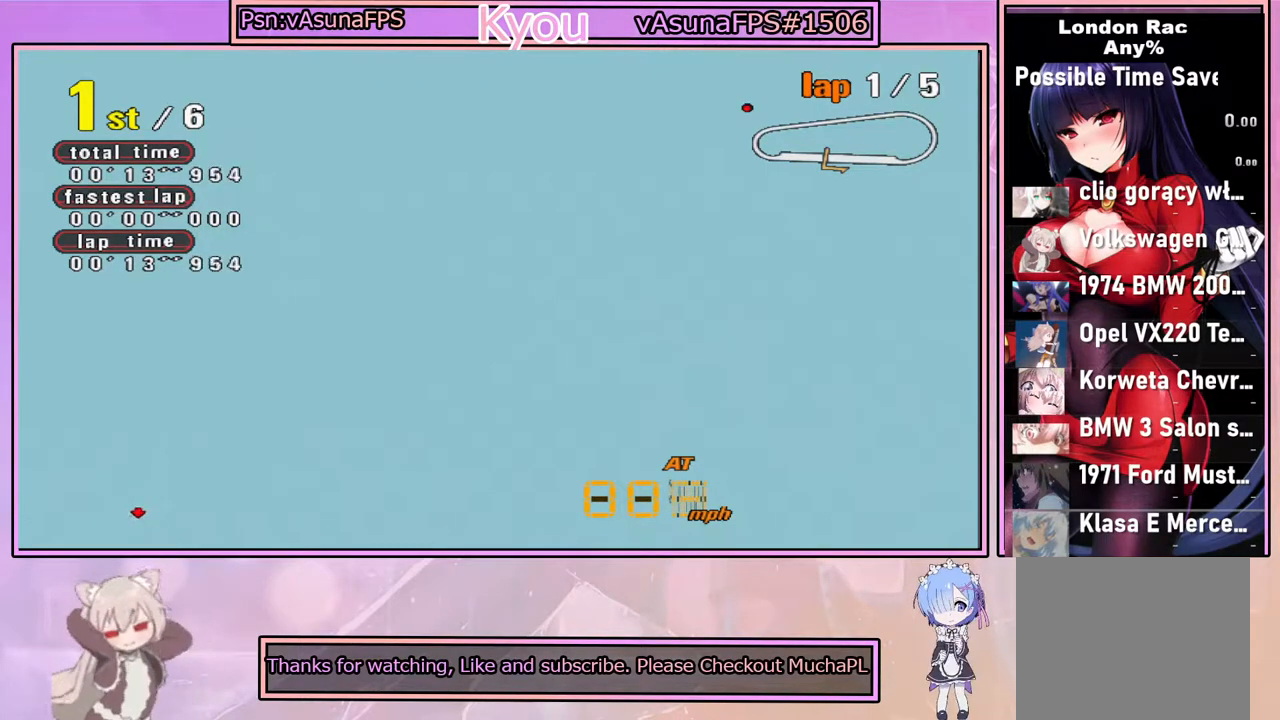
{"buttons": ["CROSS"], "left_stick": "center", "right_stick": "center", "events": [[100, "CROSS", "down"], [117, "SQUARE", "up"], [283, "CROSS", "up"], [450, "CROSS", "down"], [450, "left_stick", "center"]]}
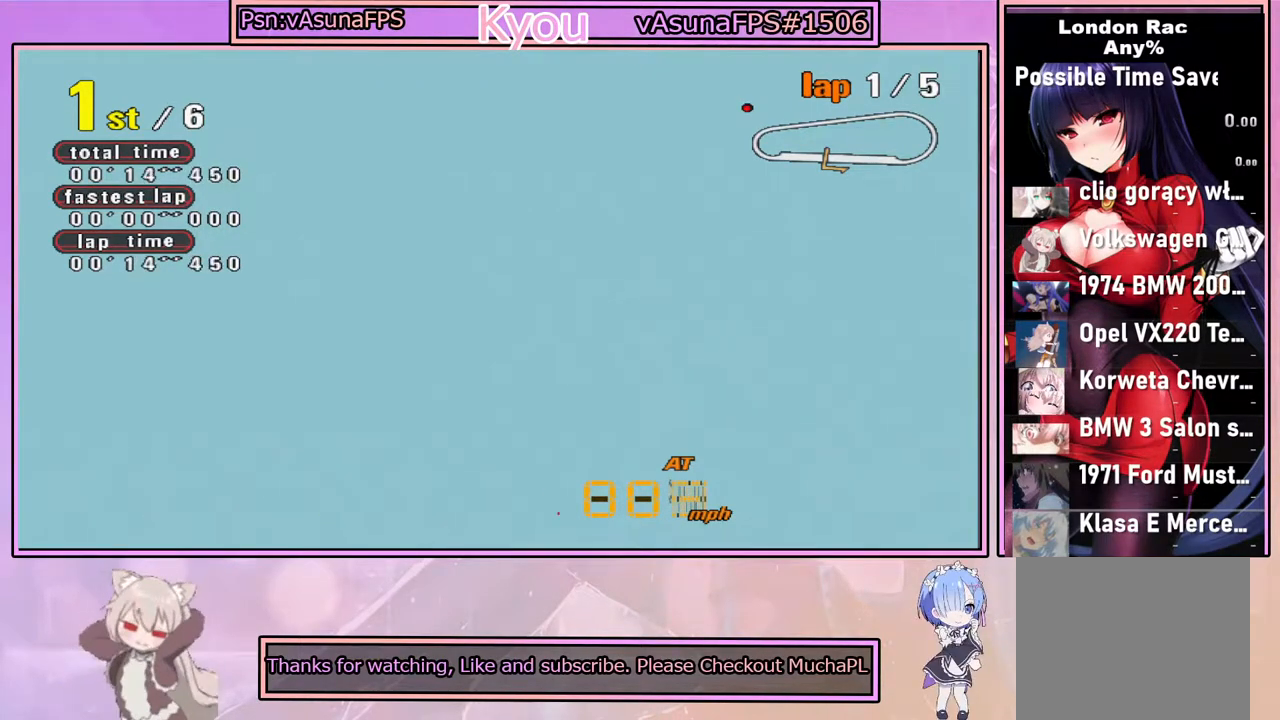
{"buttons": [], "left_stick": "center", "right_stick": "center", "events": [[17, "CROSS", "up"]]}
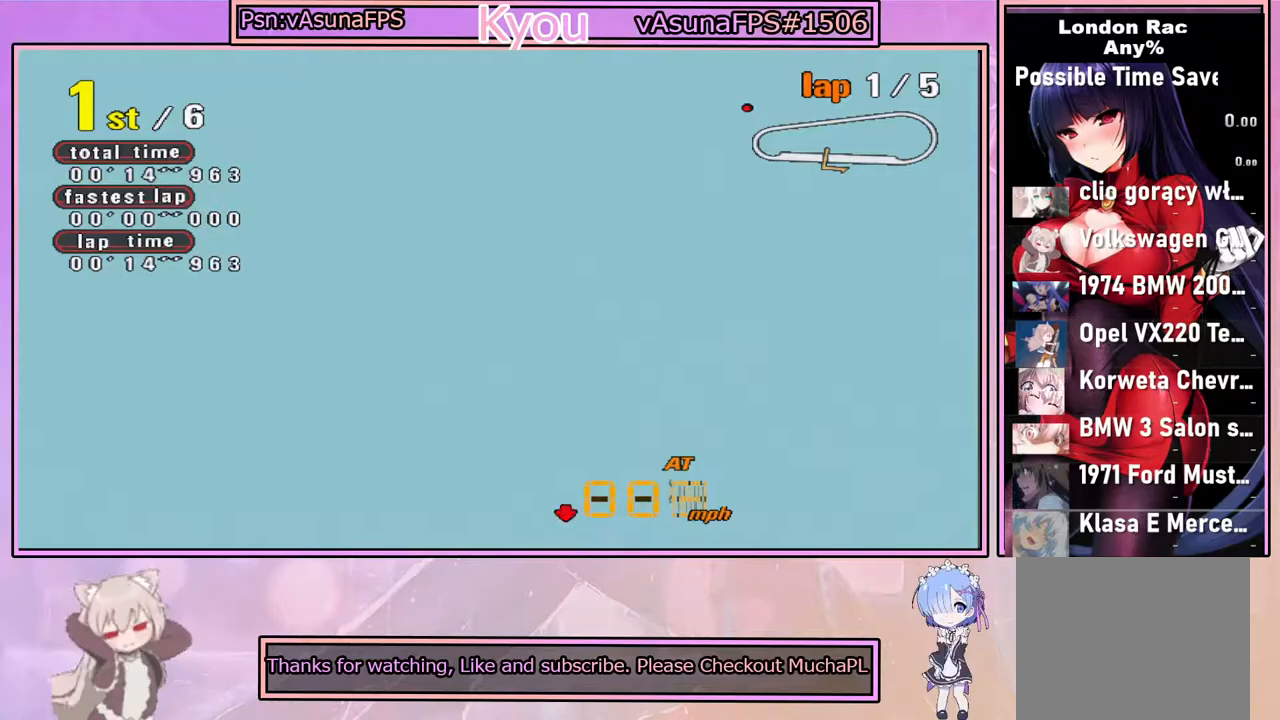
{"buttons": [], "left_stick": "center", "right_stick": "center", "events": []}
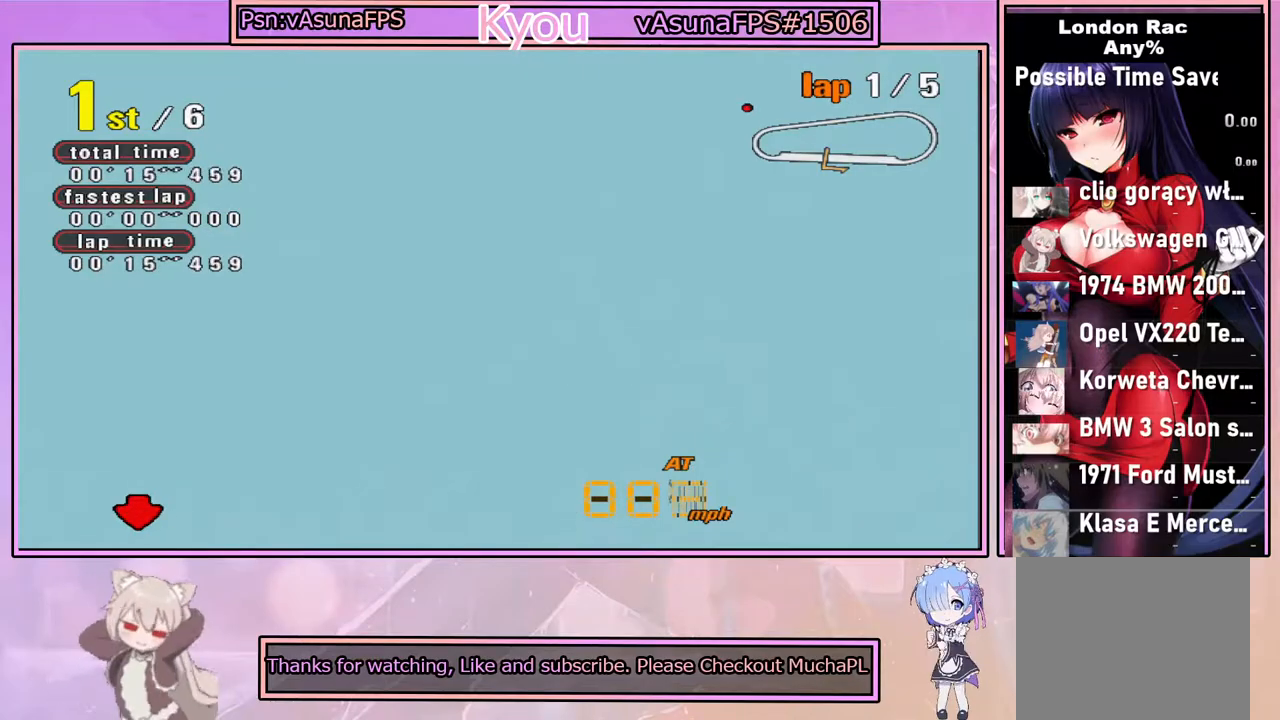
{"buttons": [], "left_stick": "center", "right_stick": "center", "events": []}
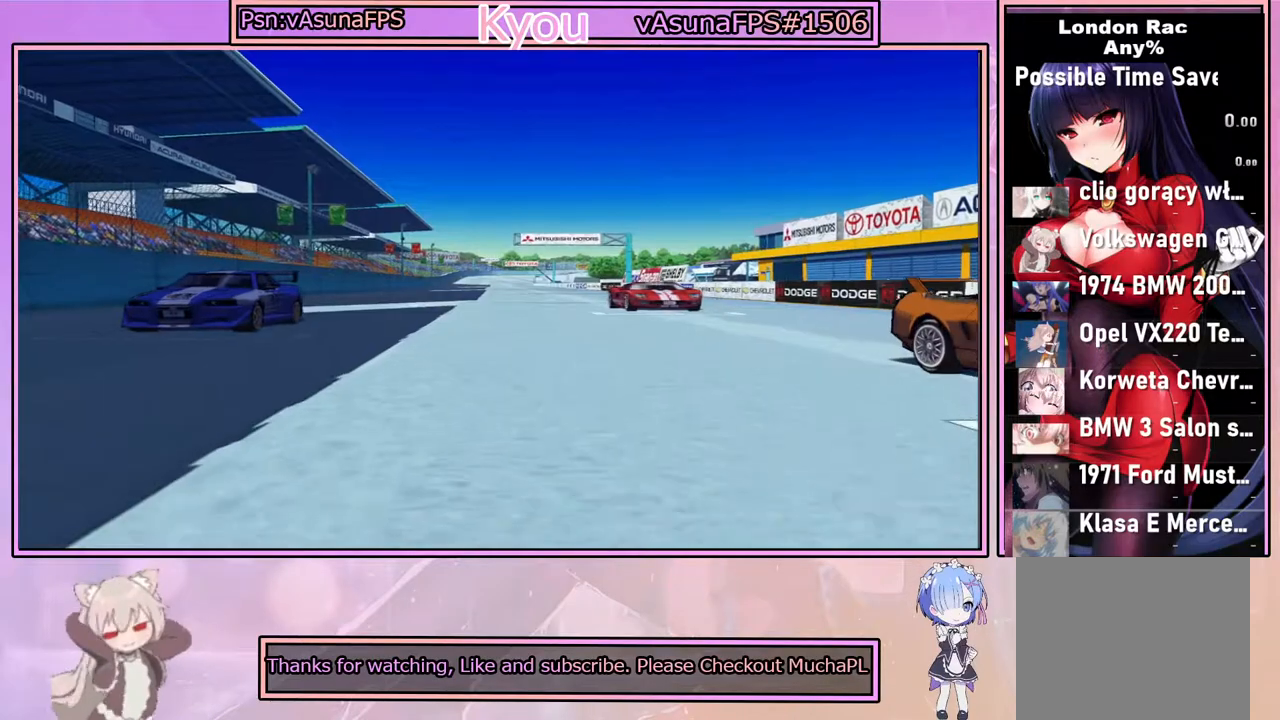
{"buttons": [], "left_stick": "center", "right_stick": "center", "events": [[233, "CROSS", "down"], [417, "CROSS", "up"]]}
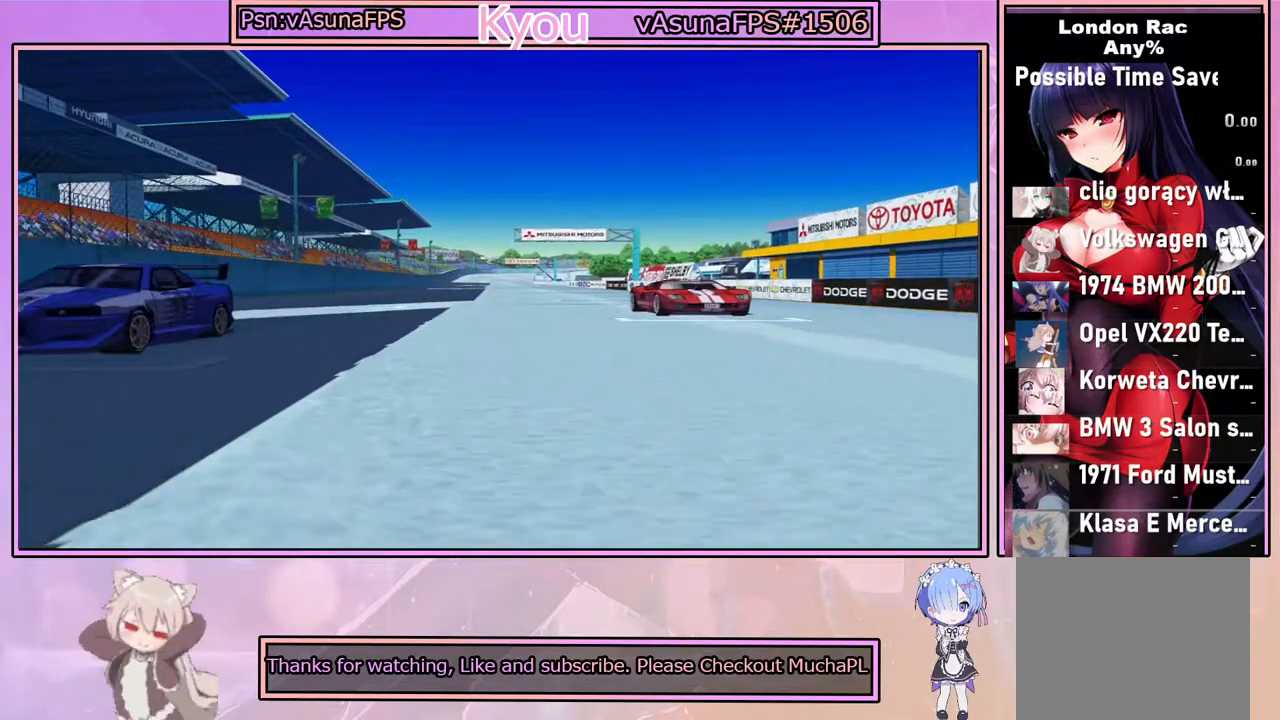
{"buttons": ["CROSS"], "left_stick": "center", "right_stick": "center", "events": [[233, "CROSS", "down"]]}
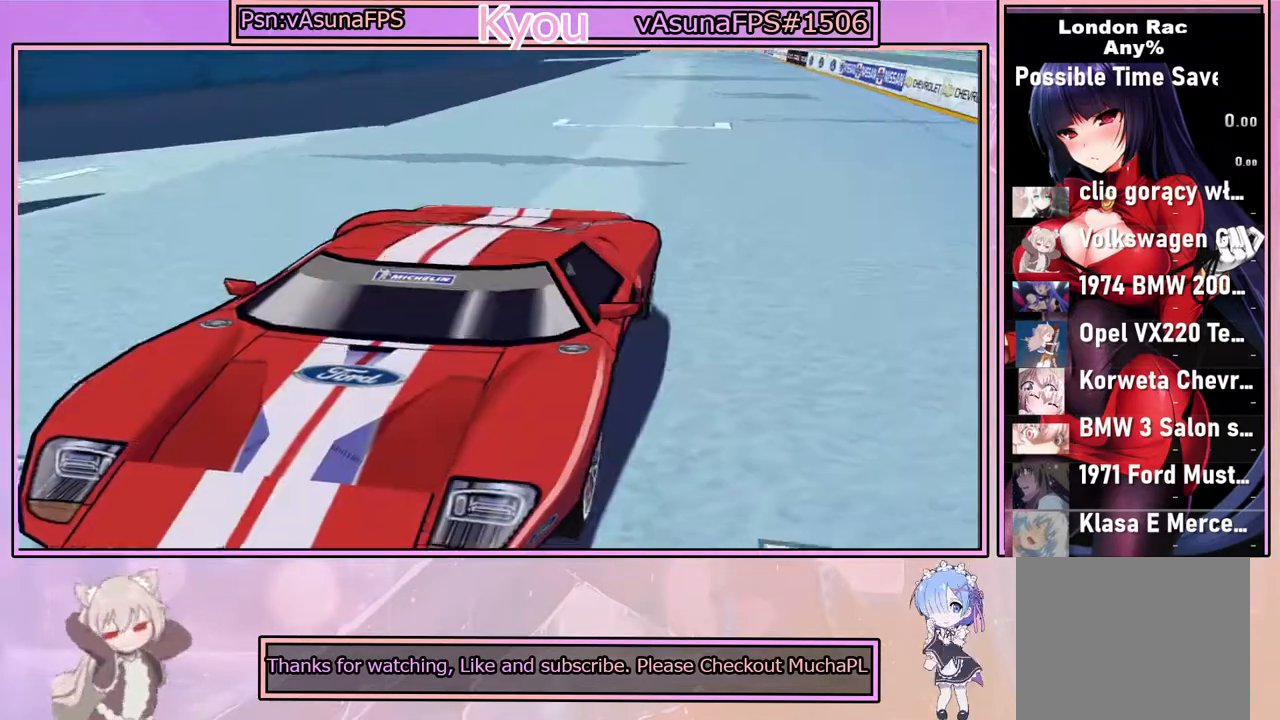
{"buttons": [], "left_stick": "center", "right_stick": "center", "events": [[133, "CROSS", "up"]]}
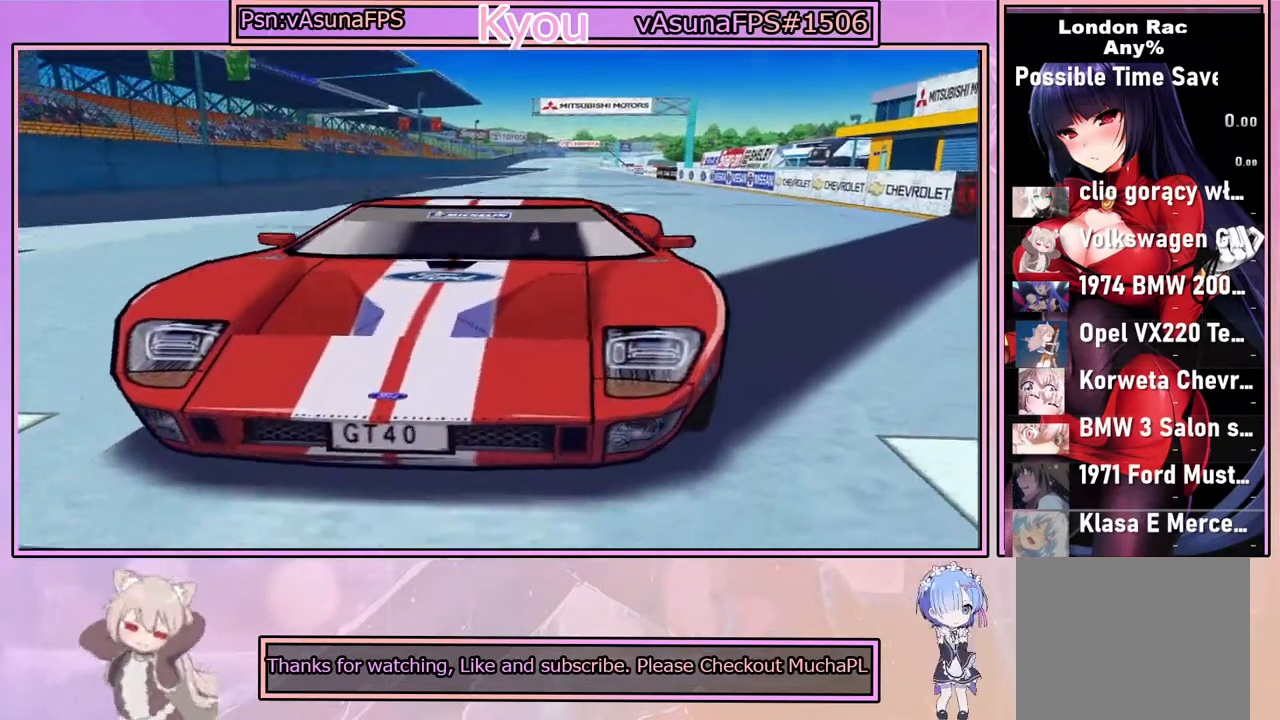
{"buttons": [], "left_stick": "center", "right_stick": "center", "events": [[233, "CROSS", "down"], [500, "CROSS", "up"]]}
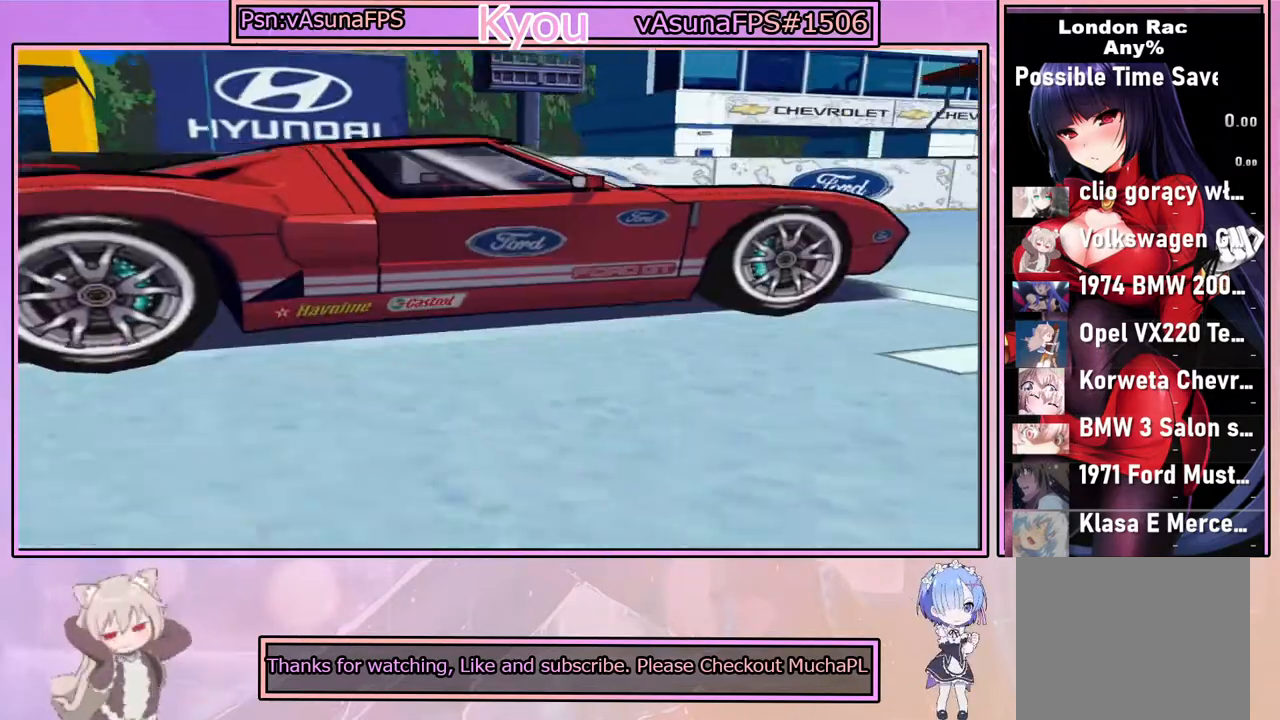
{"buttons": [], "left_stick": "center", "right_stick": "center", "events": []}
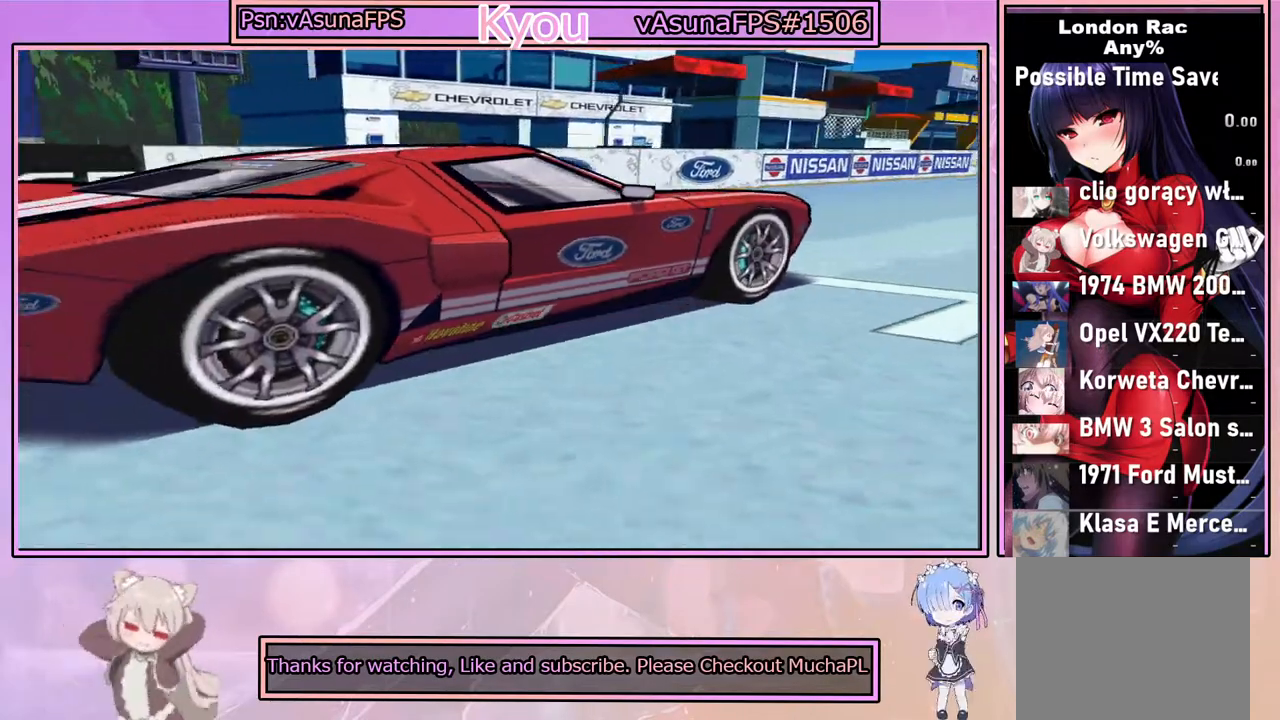
{"buttons": [], "left_stick": "center", "right_stick": "center", "events": [[150, "CROSS", "down"], [400, "CROSS", "up"]]}
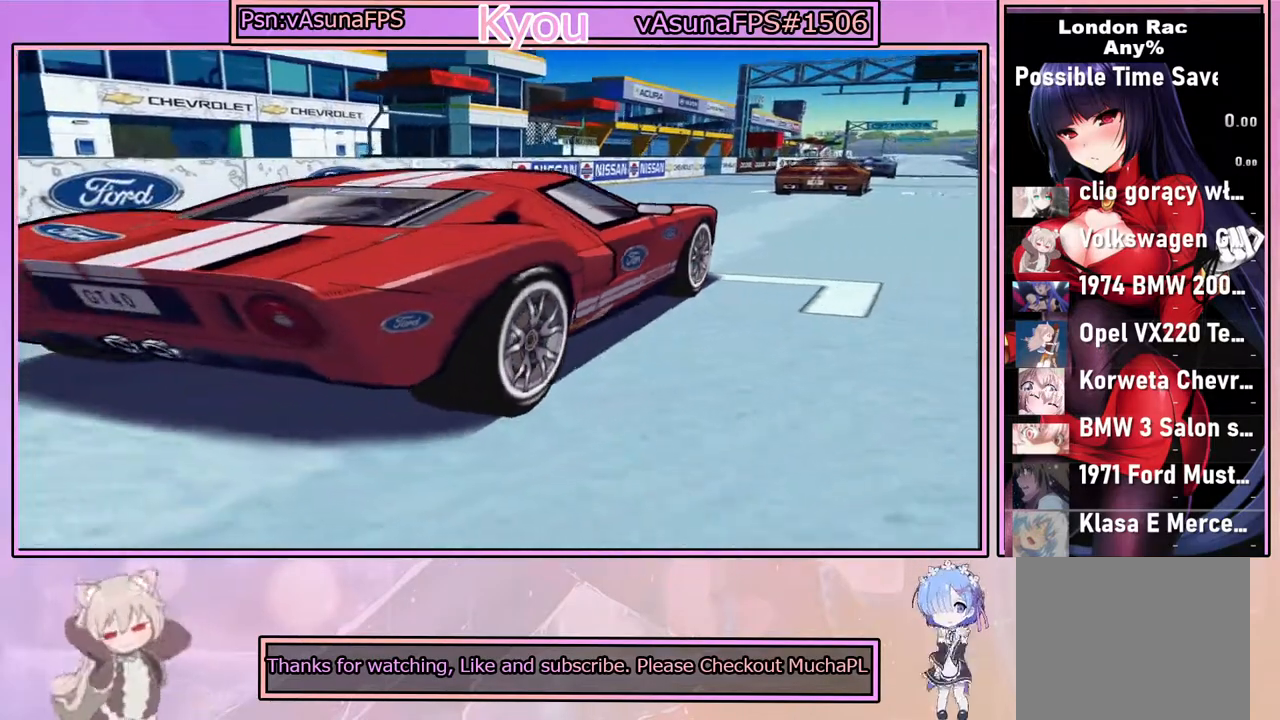
{"buttons": [], "left_stick": "center", "right_stick": "center", "events": []}
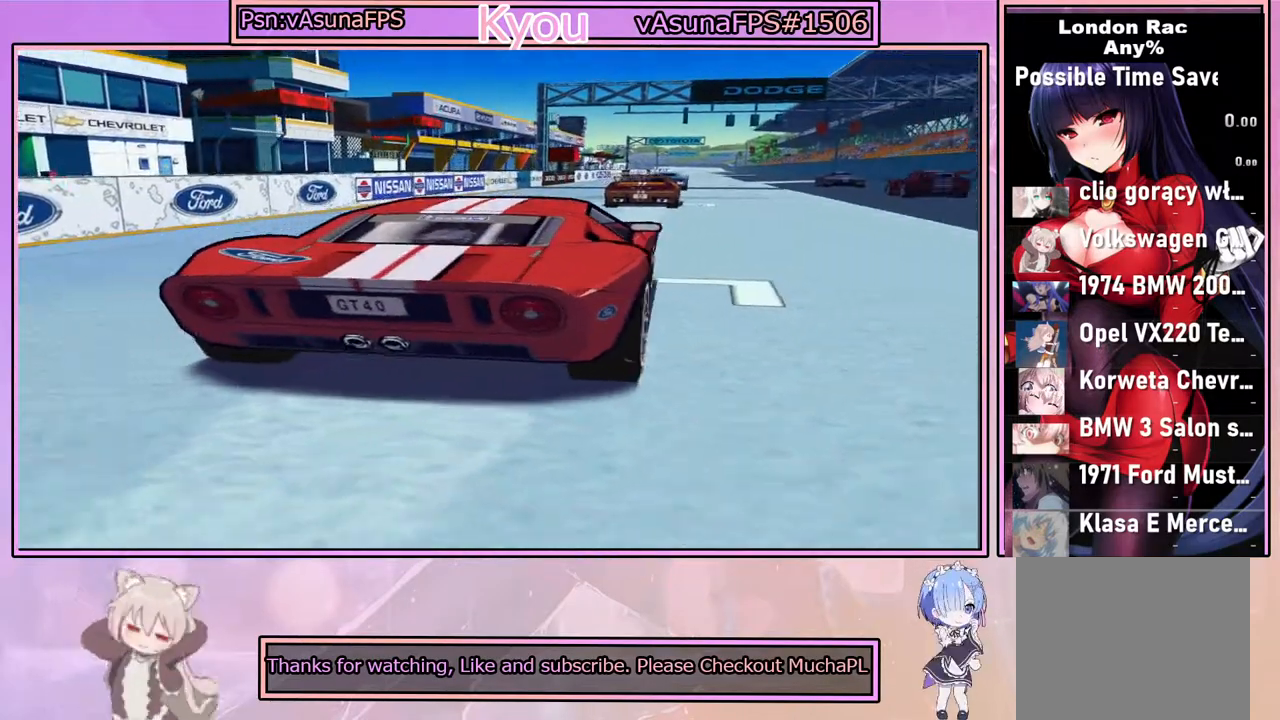
{"buttons": ["CROSS"], "left_stick": "center", "right_stick": "center", "events": [[283, "CROSS", "down"]]}
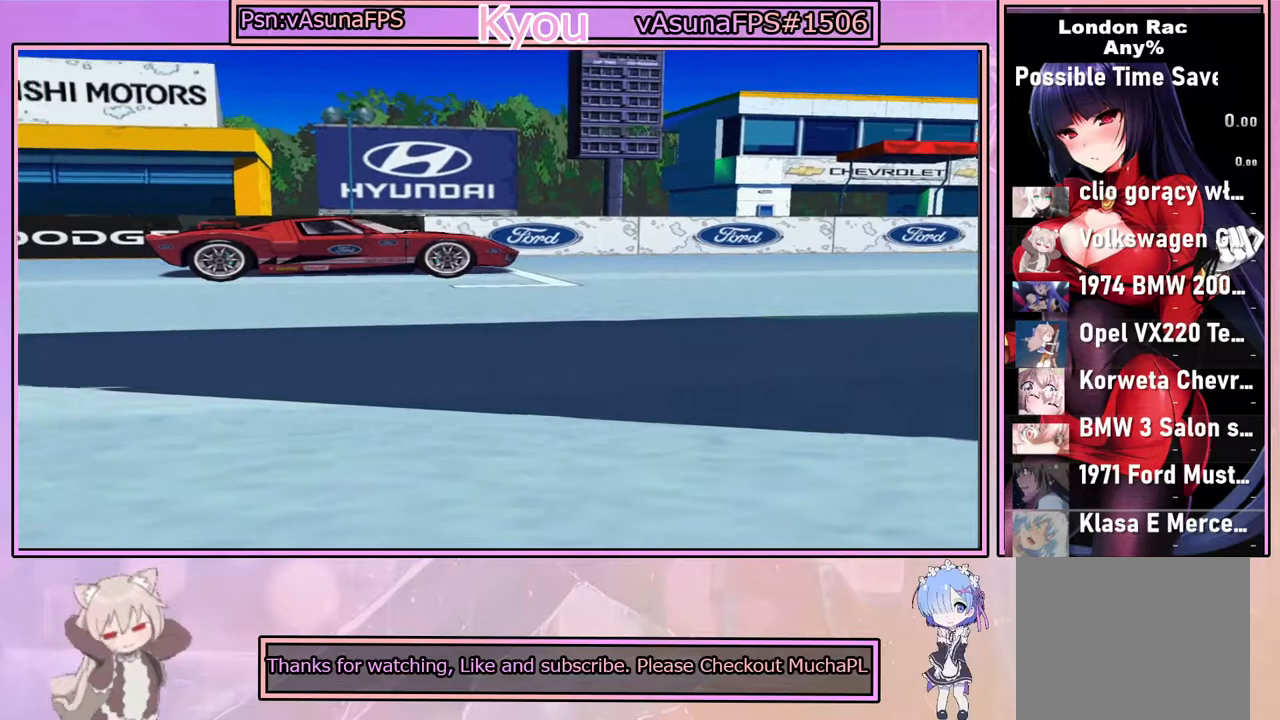
{"buttons": [], "left_stick": "center", "right_stick": "center", "events": [[17, "CROSS", "up"], [250, "right_stick", "left"], [333, "START", "down"], [383, "right_stick", "center"], [467, "START", "up"]]}
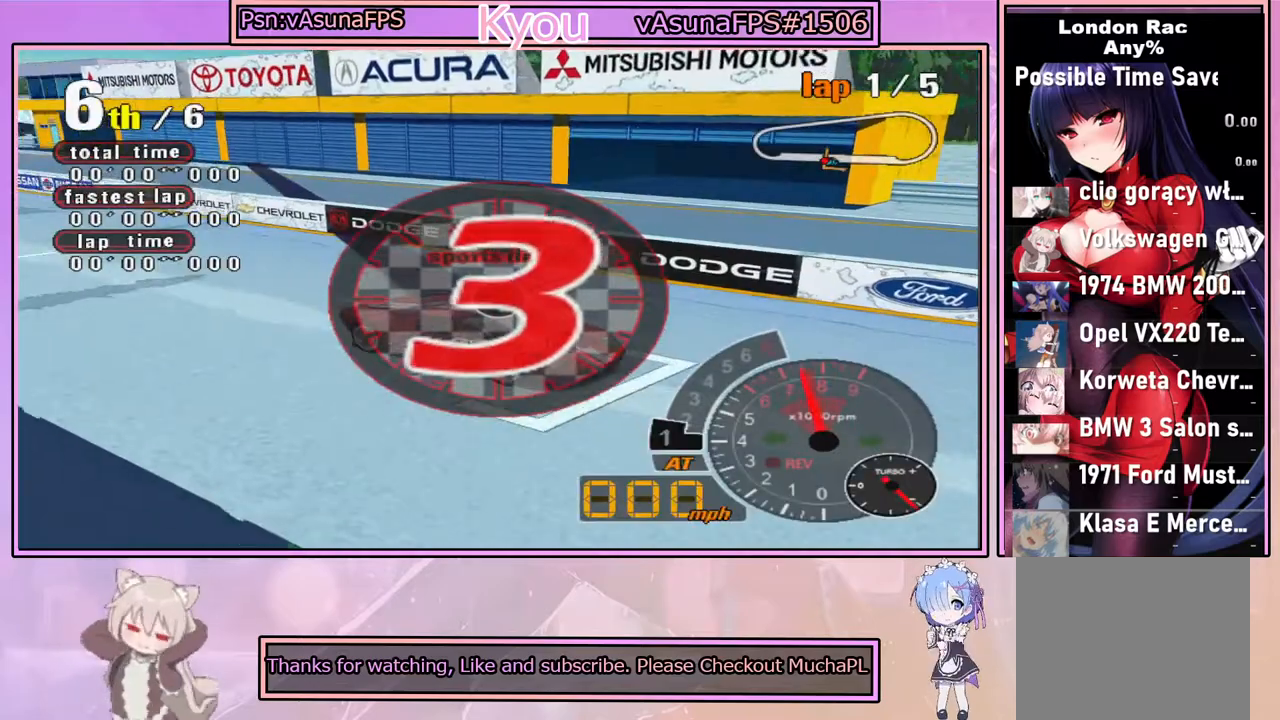
{"buttons": [], "left_stick": "center", "right_stick": "center", "events": []}
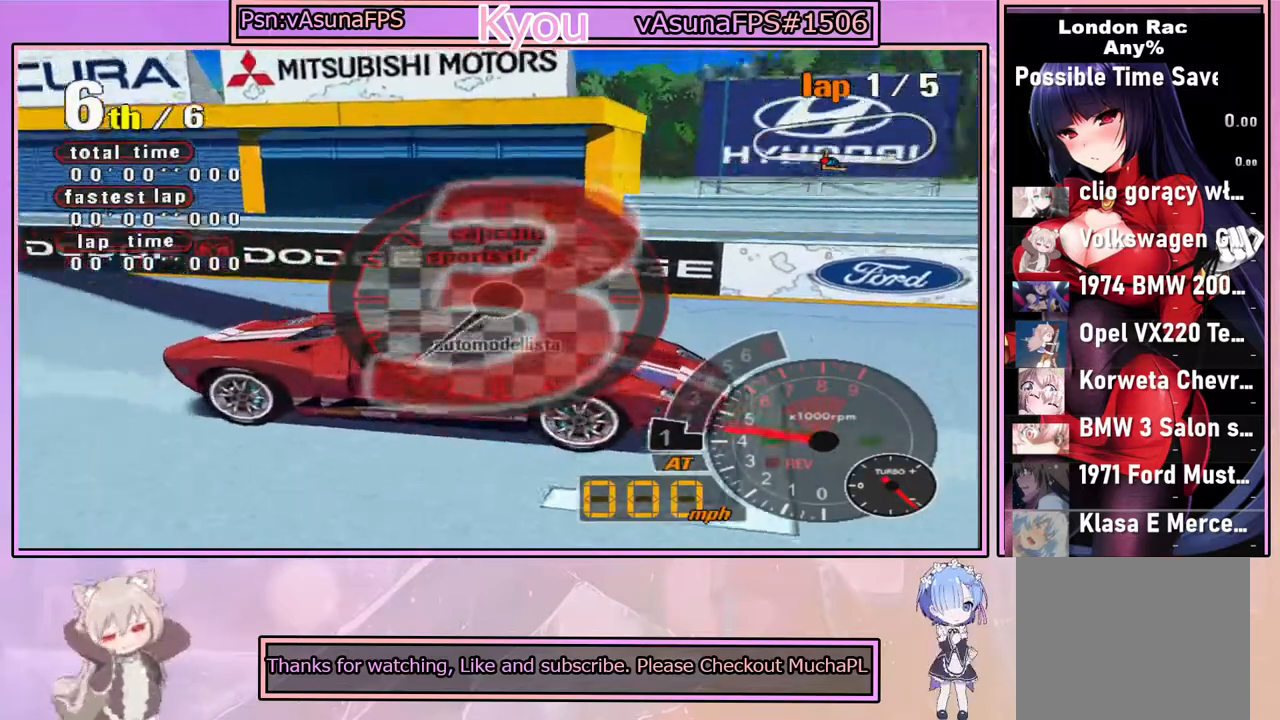
{"buttons": ["CROSS"], "left_stick": "center", "right_stick": "center", "events": [[283, "CROSS", "down"]]}
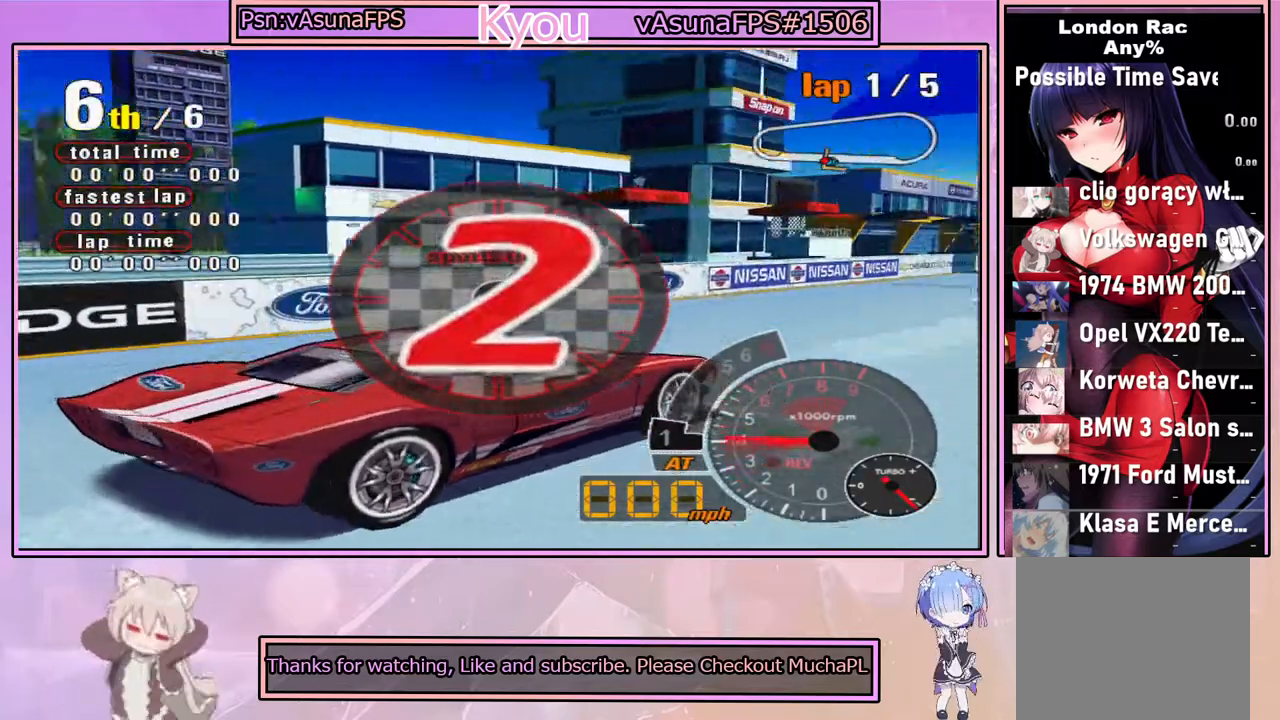
{"buttons": [], "left_stick": "center", "right_stick": "center", "events": [[33, "CROSS", "up"]]}
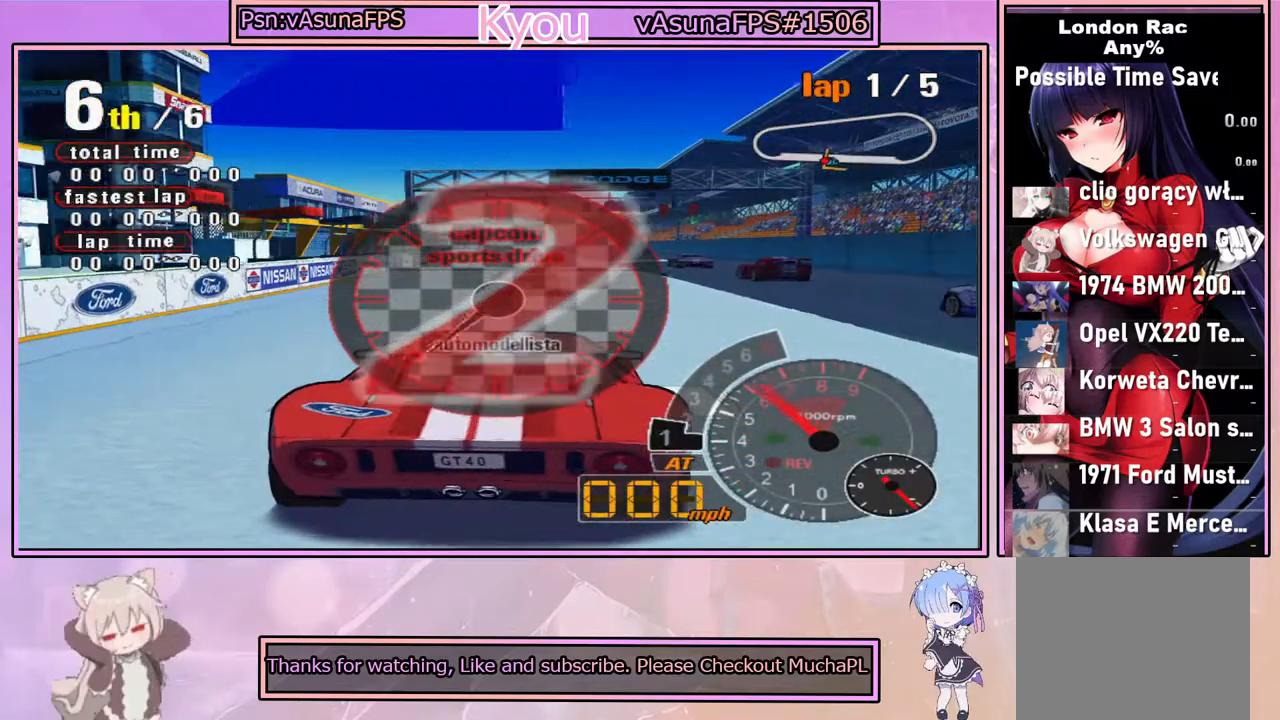
{"buttons": ["CROSS"], "left_stick": "center", "right_stick": "center", "events": [[500, "CROSS", "down"]]}
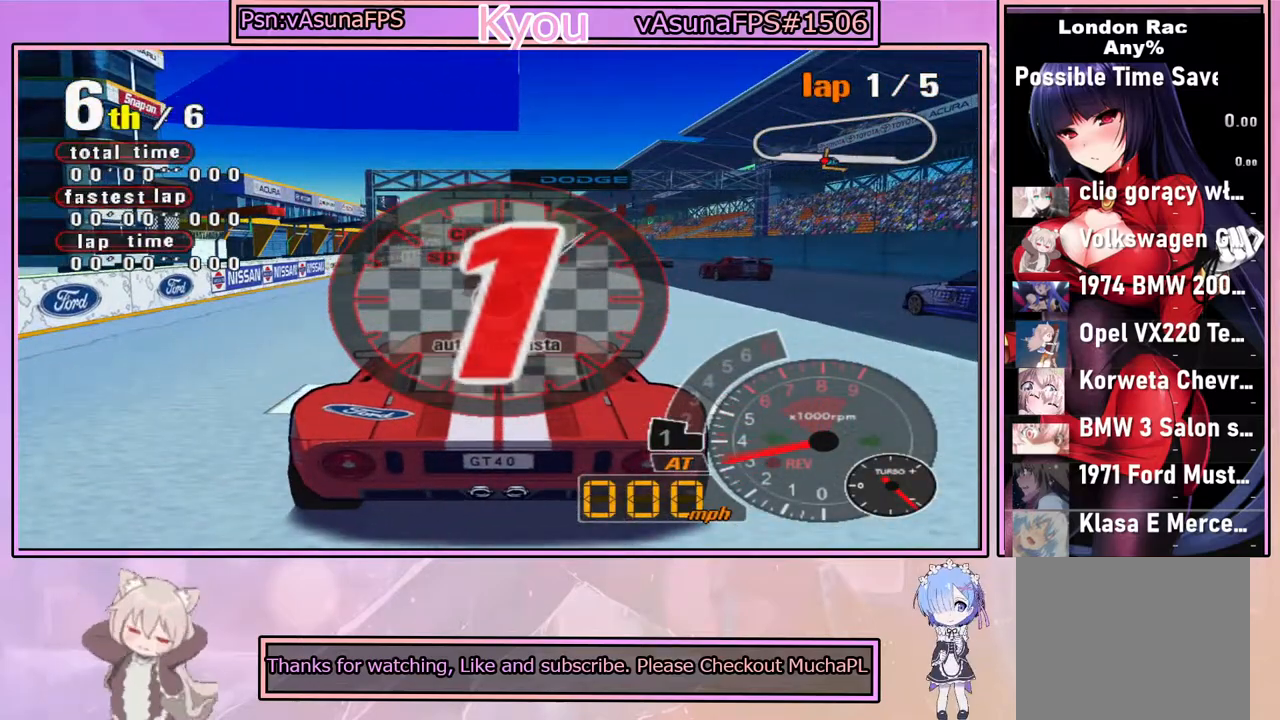
{"buttons": [], "left_stick": "center", "right_stick": "center", "events": [[200, "CROSS", "up"]]}
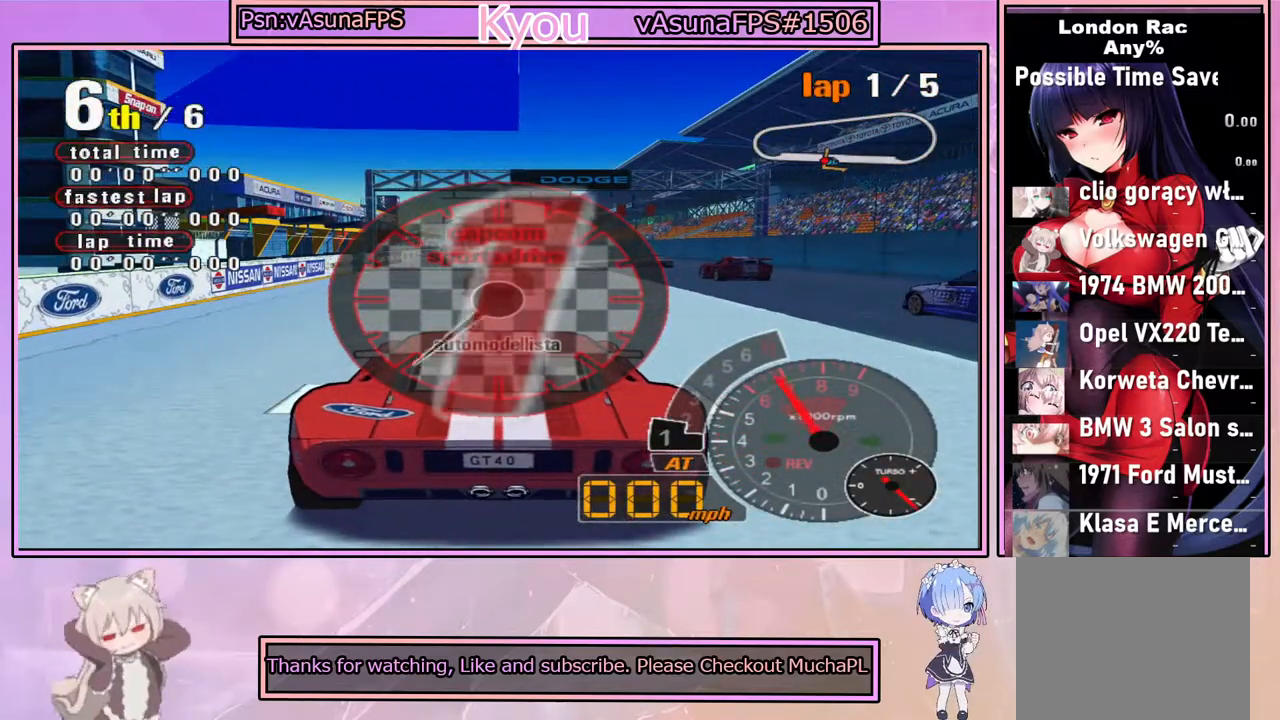
{"buttons": ["CROSS"], "left_stick": "center", "right_stick": "center", "events": [[367, "CROSS", "down"]]}
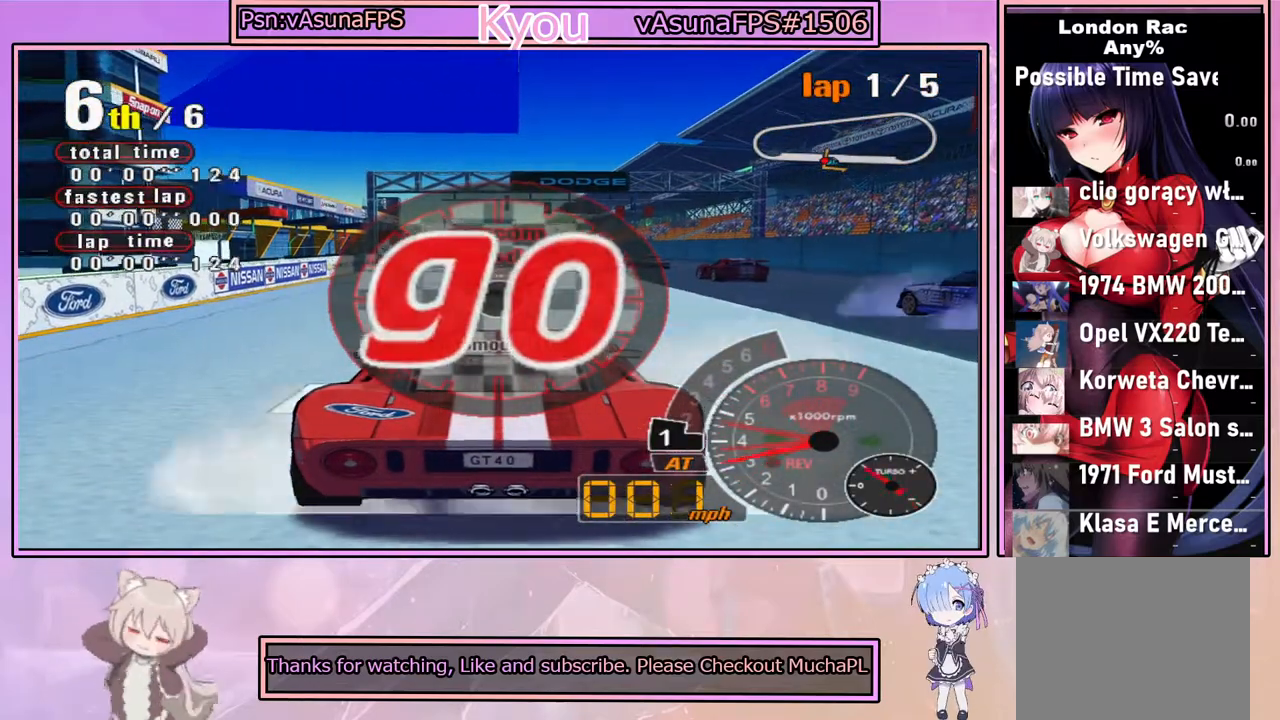
{"buttons": ["CROSS"], "left_stick": "center", "right_stick": "center", "events": []}